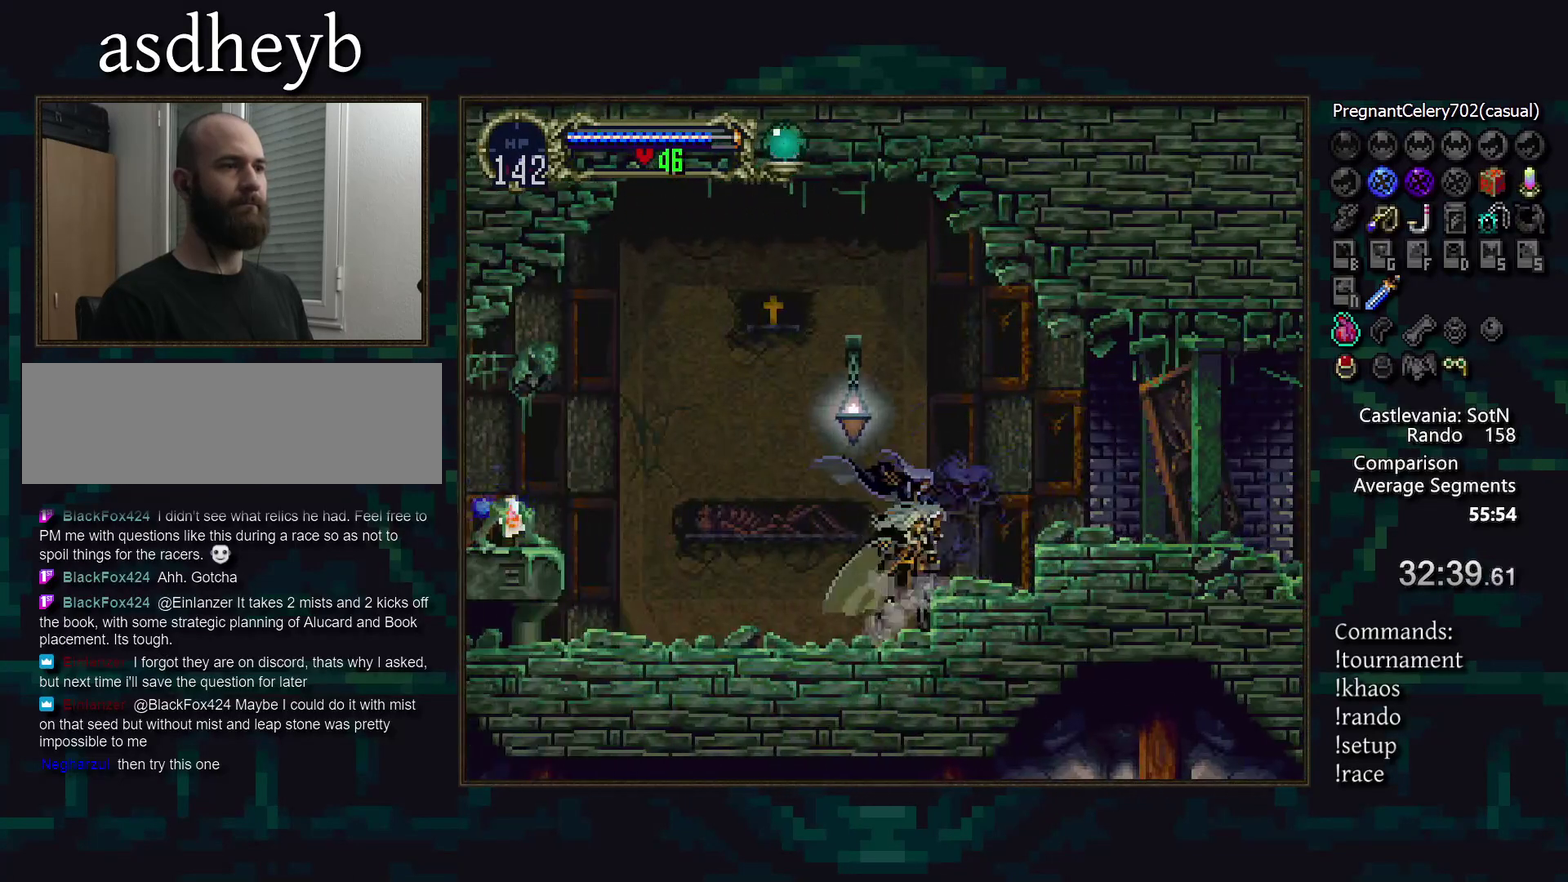
Gameplay with a controller (PlayStation layout); each line is a JSON object with the inputs held at the frame after it. "events" lists button and stick changes between this image and that frame as [ms after this image, input, new state], when the widget could be followed in between. Not read: CIRCLE DPAD_RIGHT L3 R3 TRIANGLE.
{"buttons": ["SQUARE"], "events": [[333, "DPAD_LEFT", "down"], [400, "CROSS", "down"], [450, "CROSS", "up"], [500, "DPAD_LEFT", "up"], [500, "SQUARE", "down"]]}
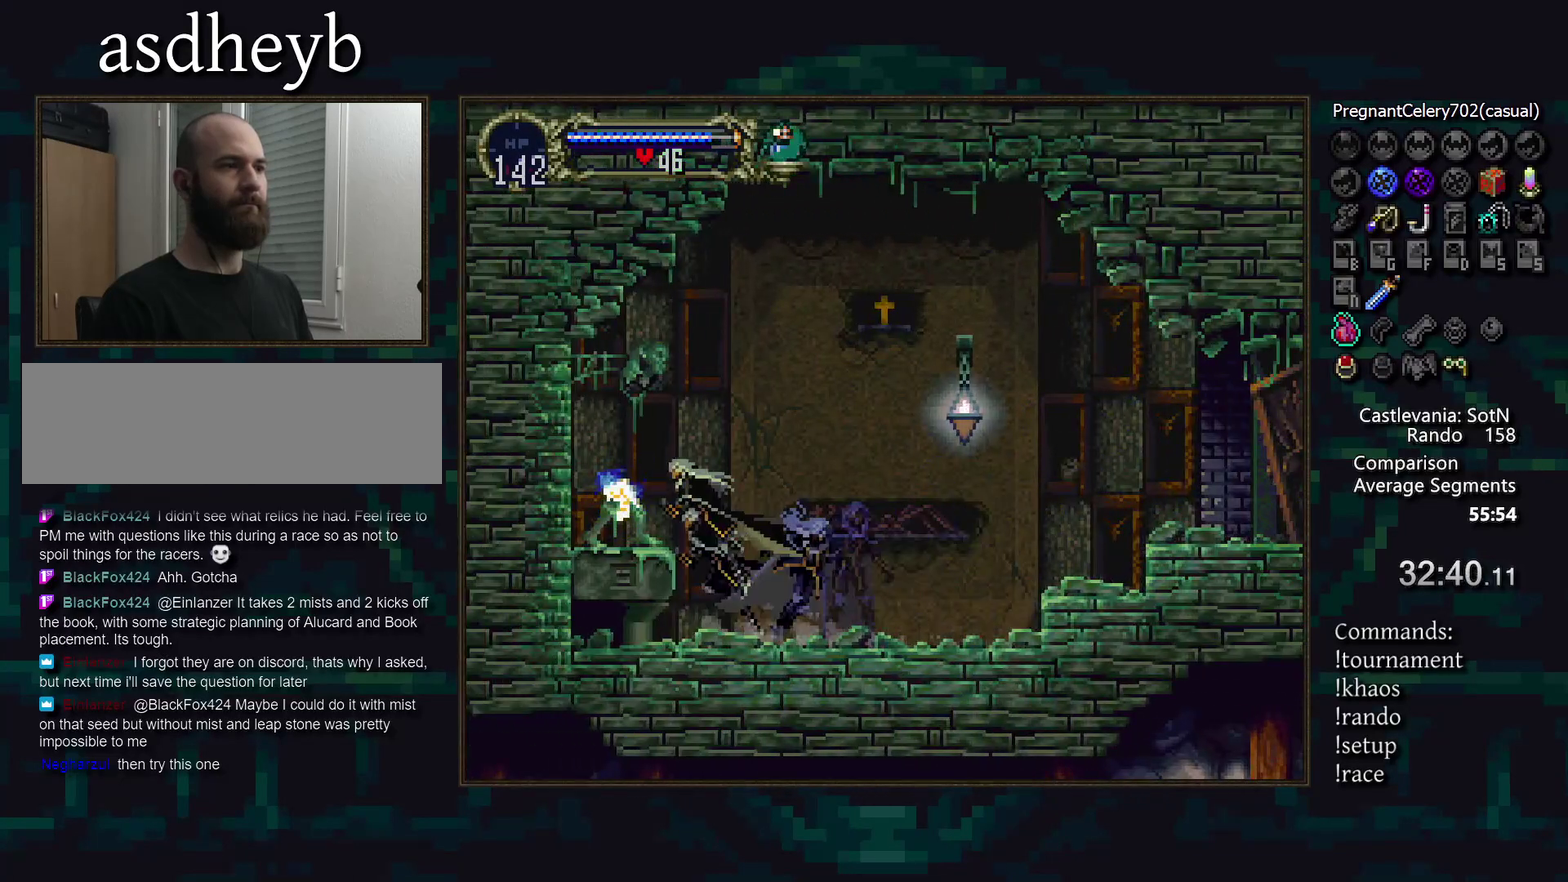
{"buttons": [], "events": [[67, "SQUARE", "up"]]}
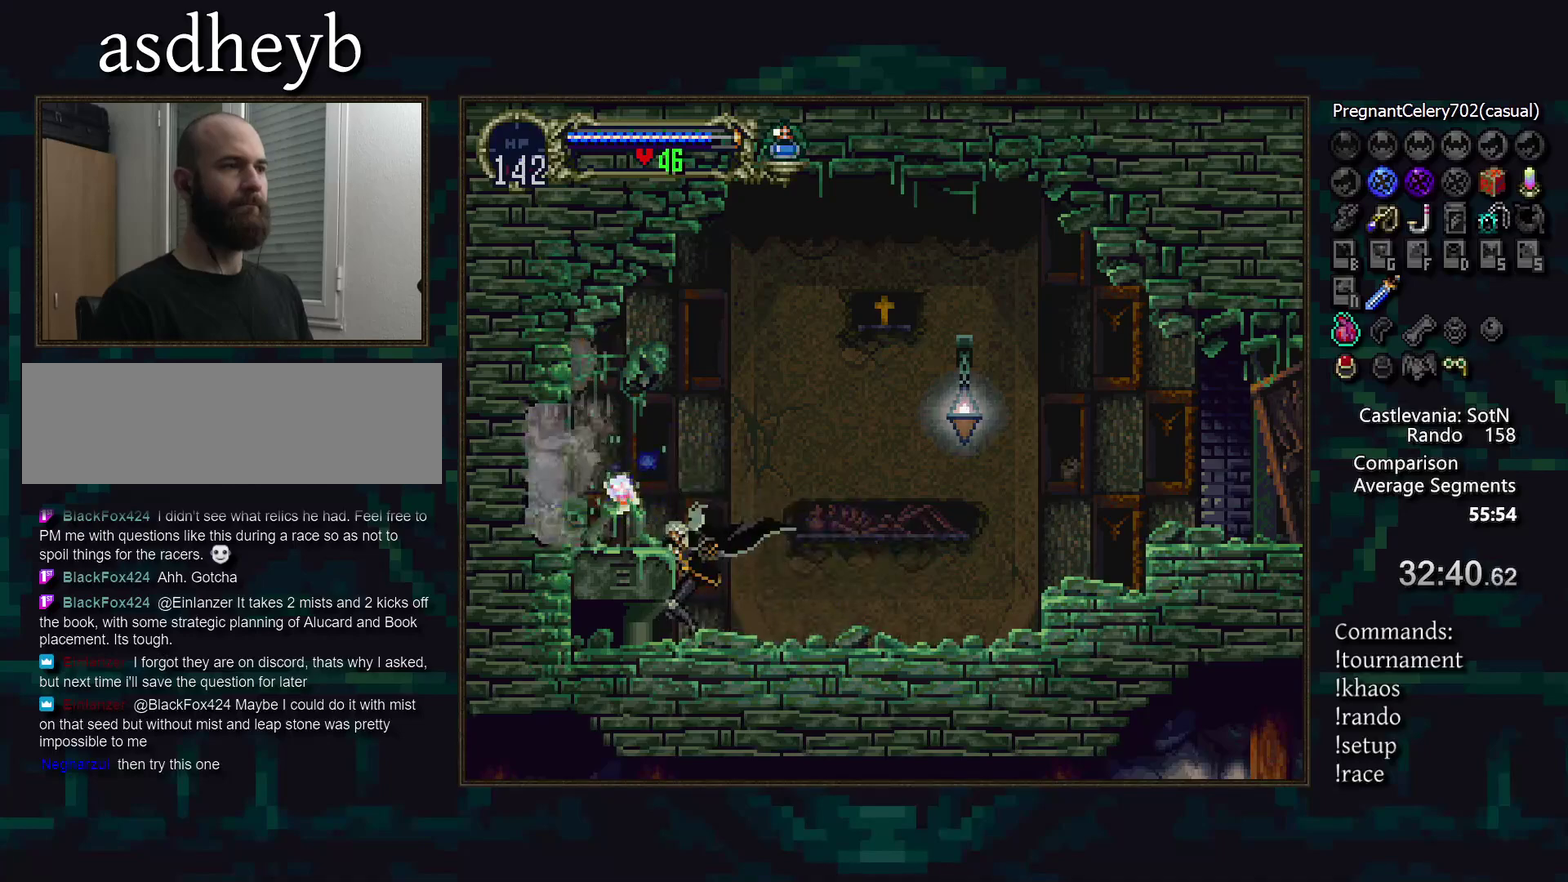
{"buttons": [], "events": []}
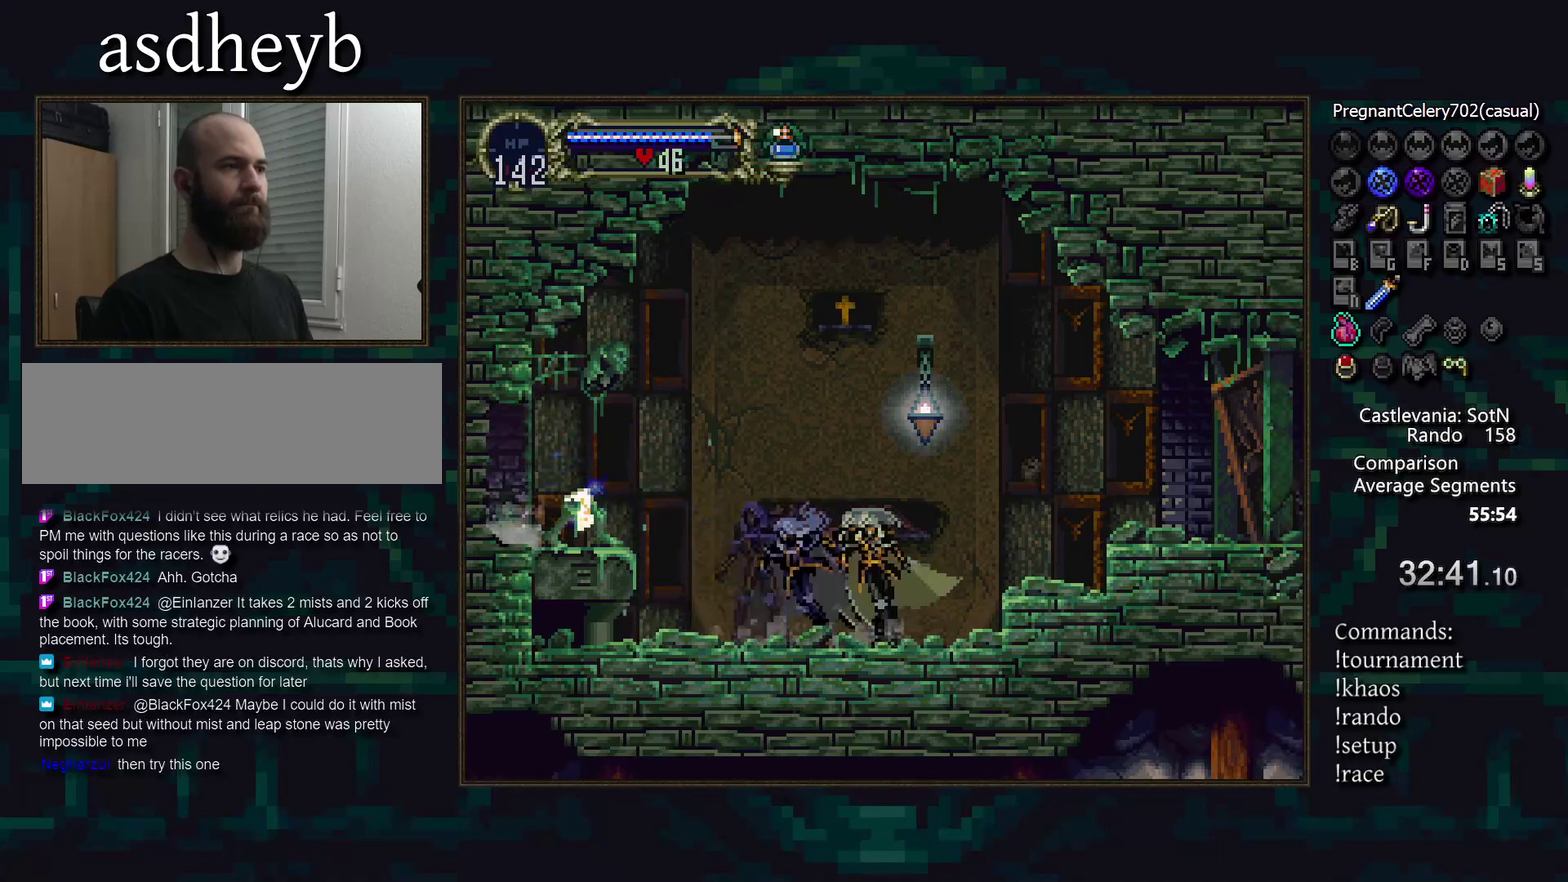
{"buttons": ["DPAD_LEFT"], "events": [[317, "DPAD_LEFT", "down"]]}
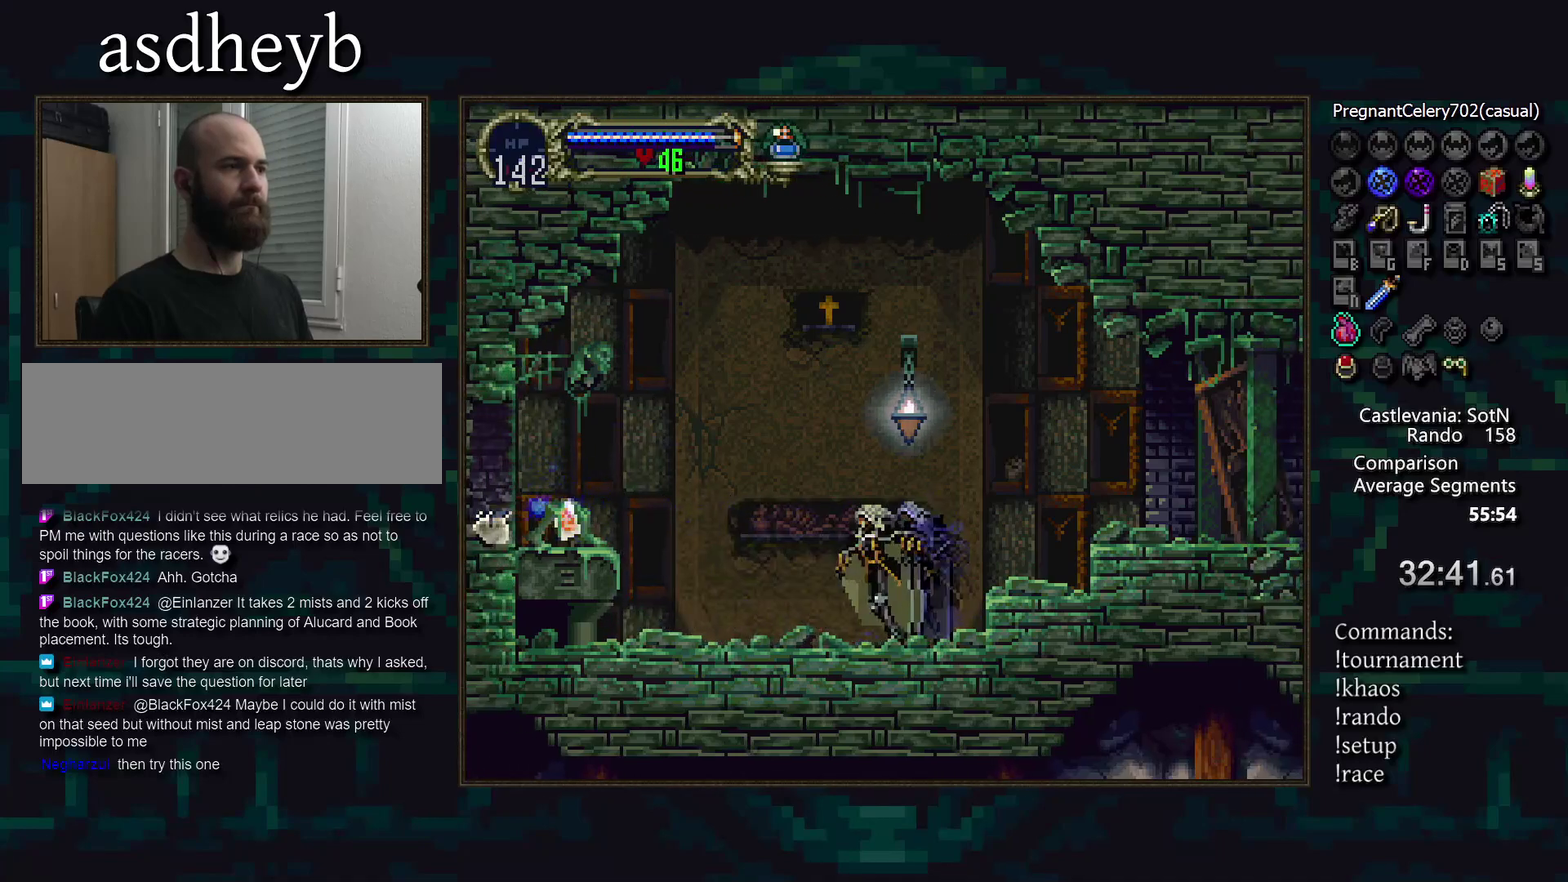
{"buttons": [], "events": [[150, "DPAD_LEFT", "up"]]}
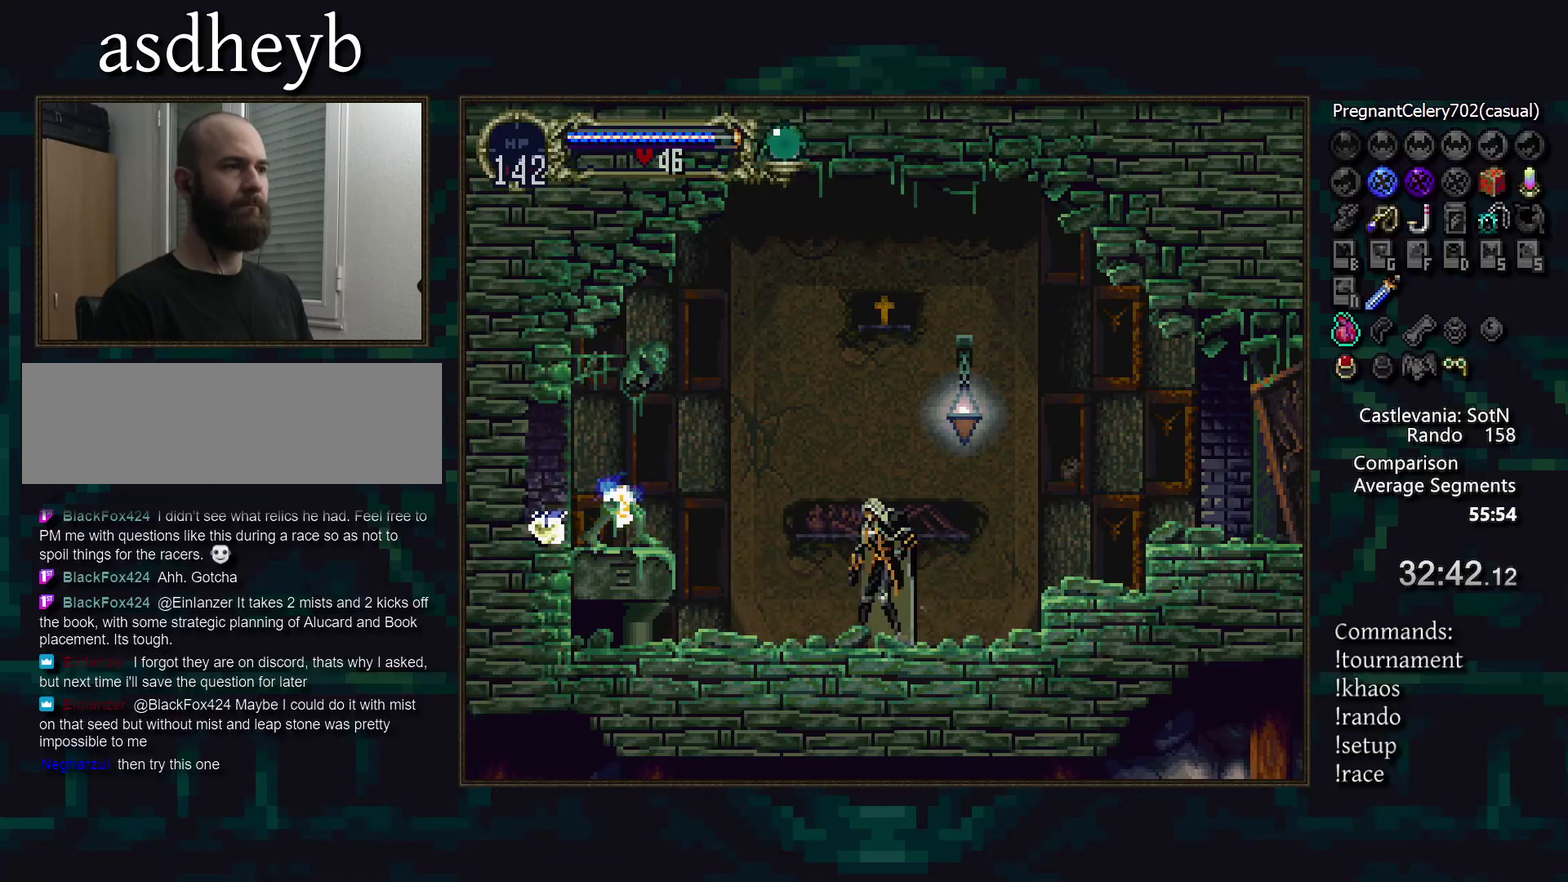
{"buttons": [], "events": [[333, "CROSS", "down"], [450, "CROSS", "up"]]}
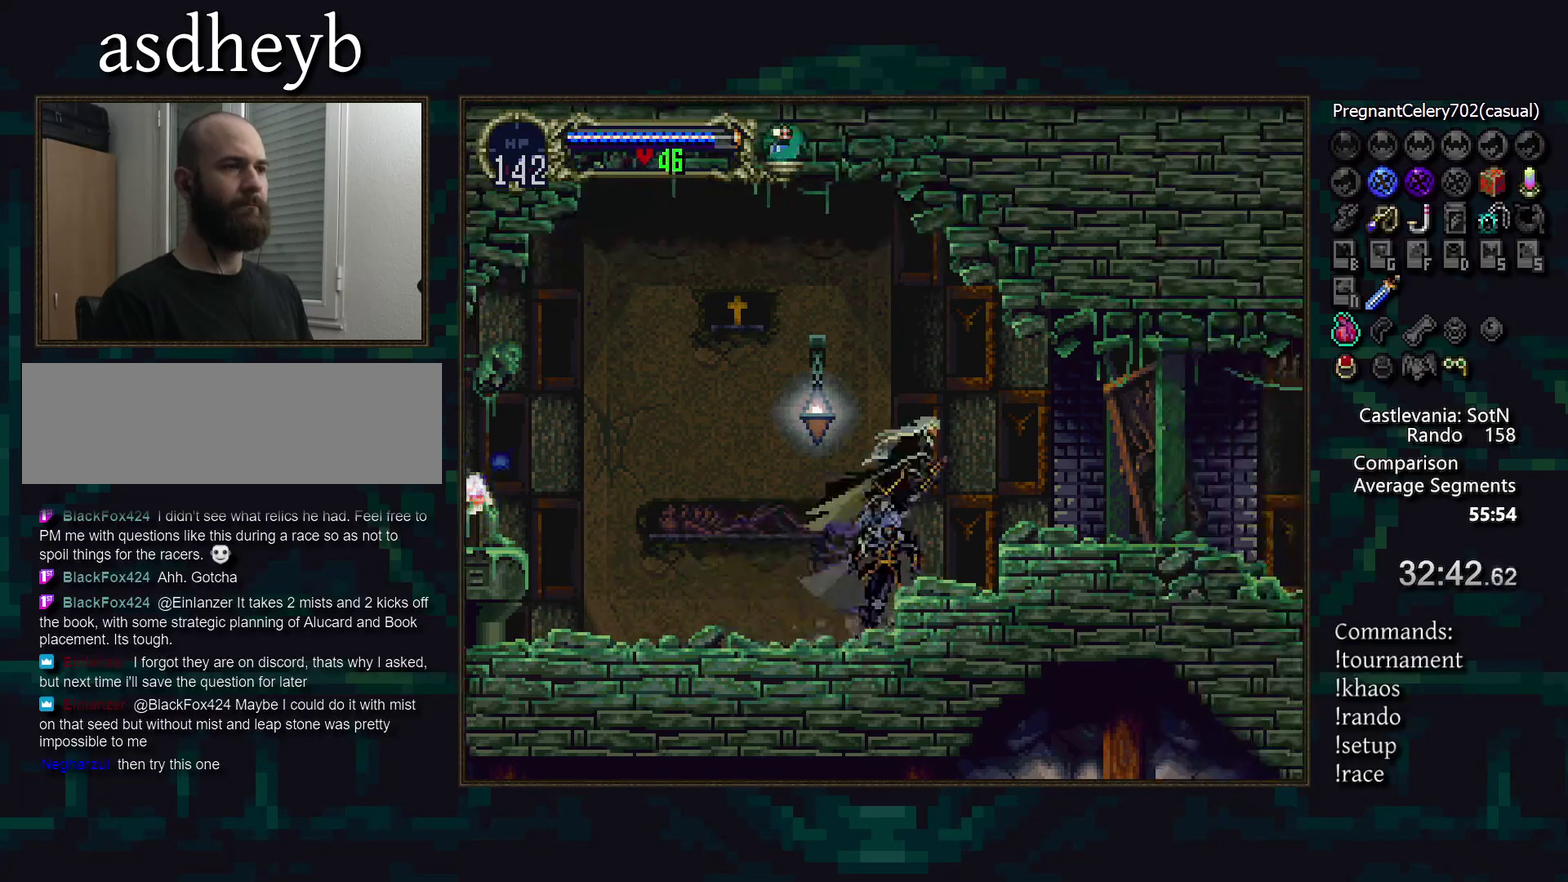
{"buttons": ["DPAD_LEFT"], "events": [[33, "CROSS", "down"], [117, "CROSS", "up"], [117, "DPAD_DOWN", "down"], [183, "CROSS", "down"], [233, "DPAD_DOWN", "up"], [250, "CROSS", "up"], [433, "DPAD_LEFT", "down"]]}
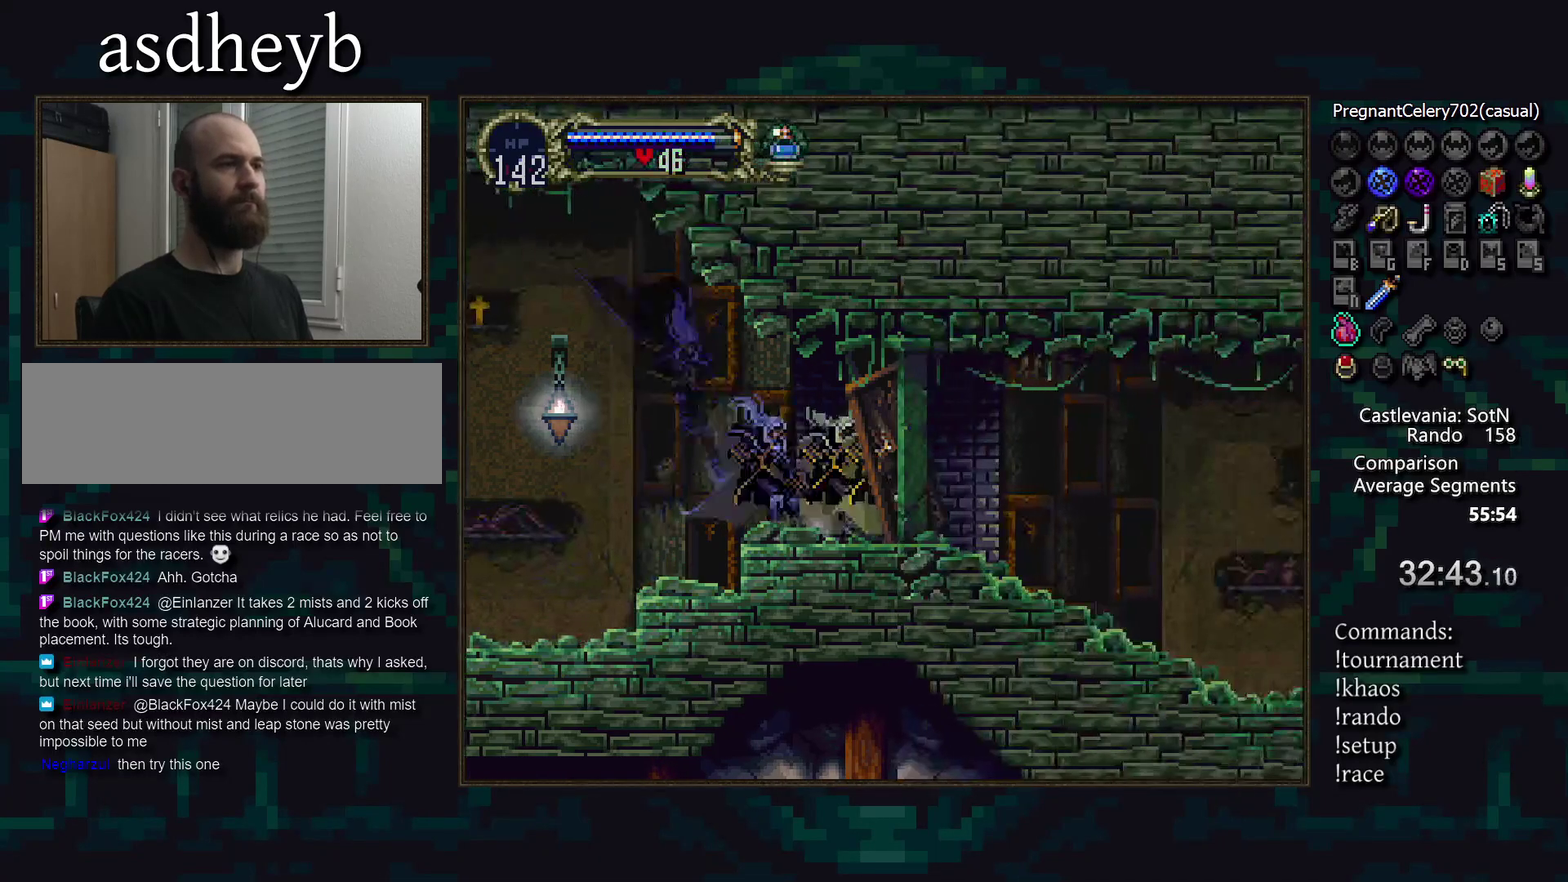
{"buttons": [], "events": [[100, "DPAD_LEFT", "up"]]}
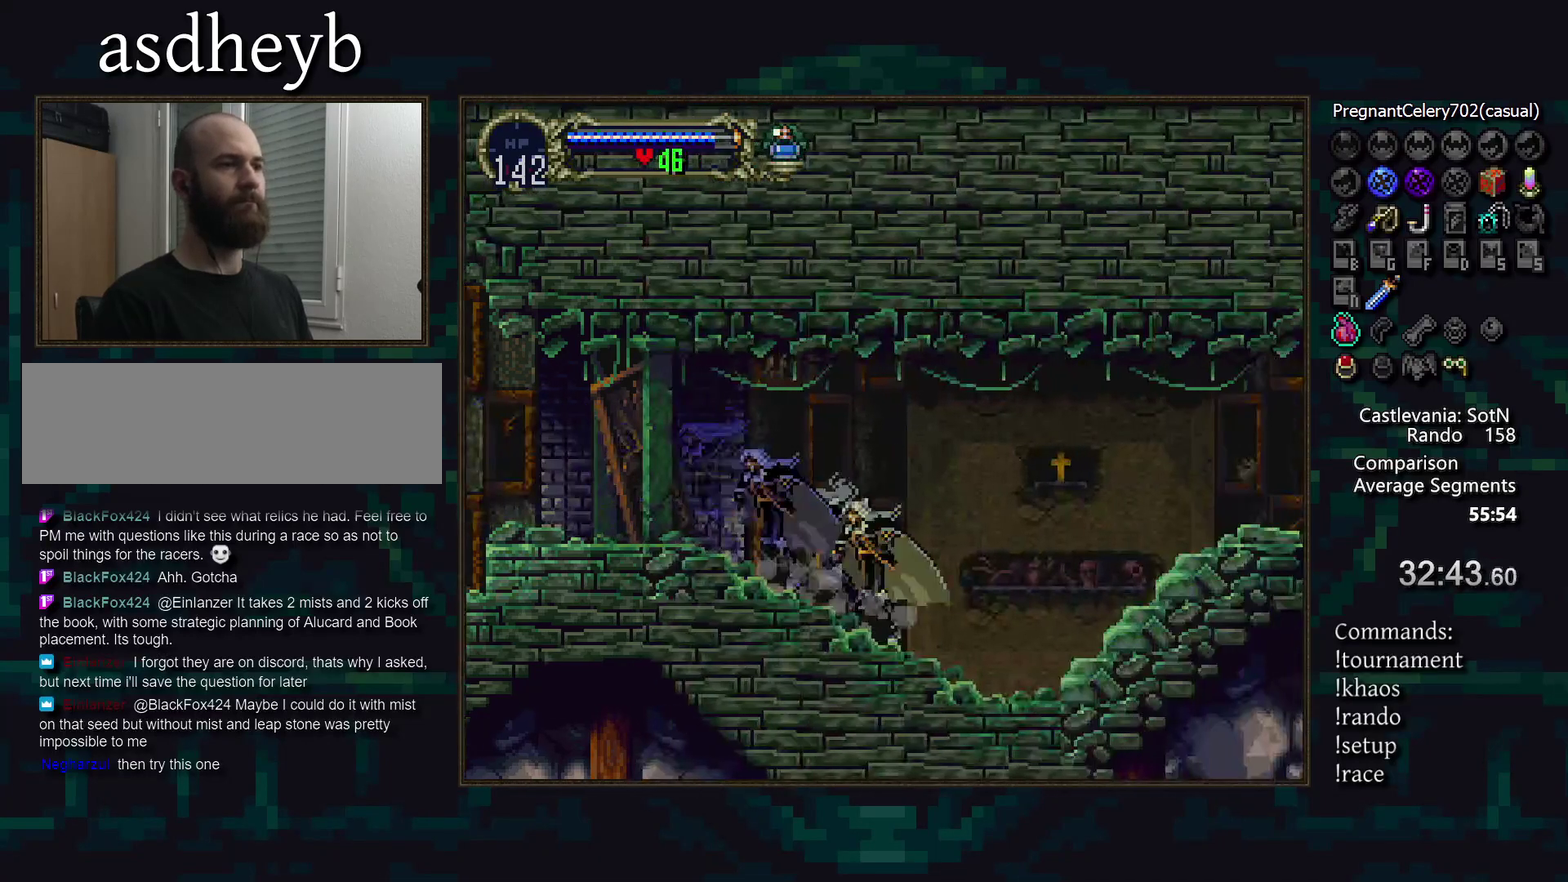
{"buttons": [], "events": []}
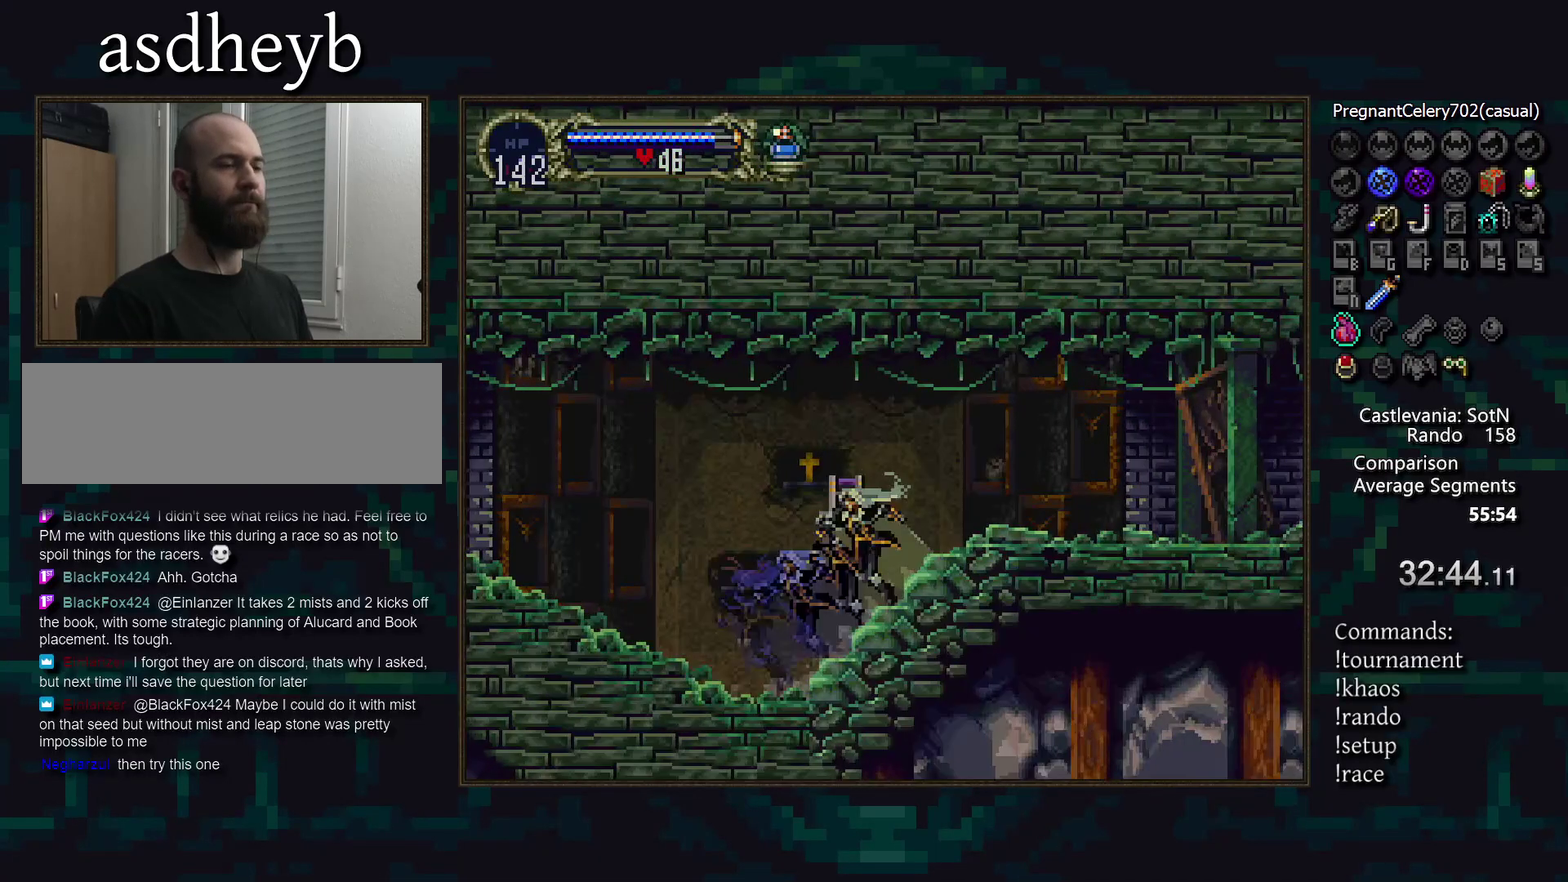
{"buttons": [], "events": []}
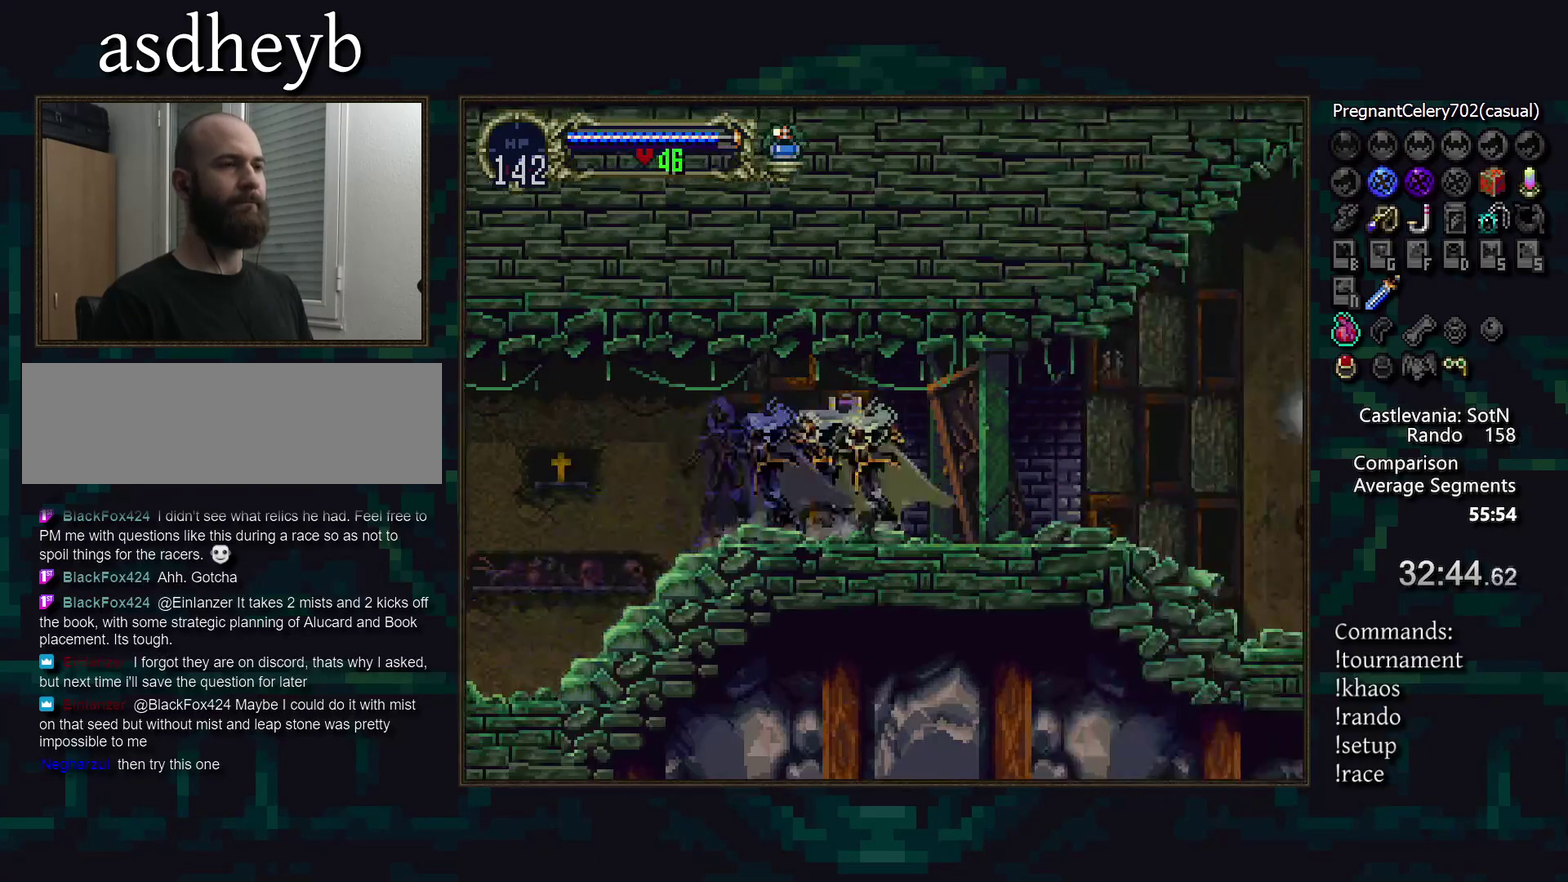
{"buttons": [], "events": []}
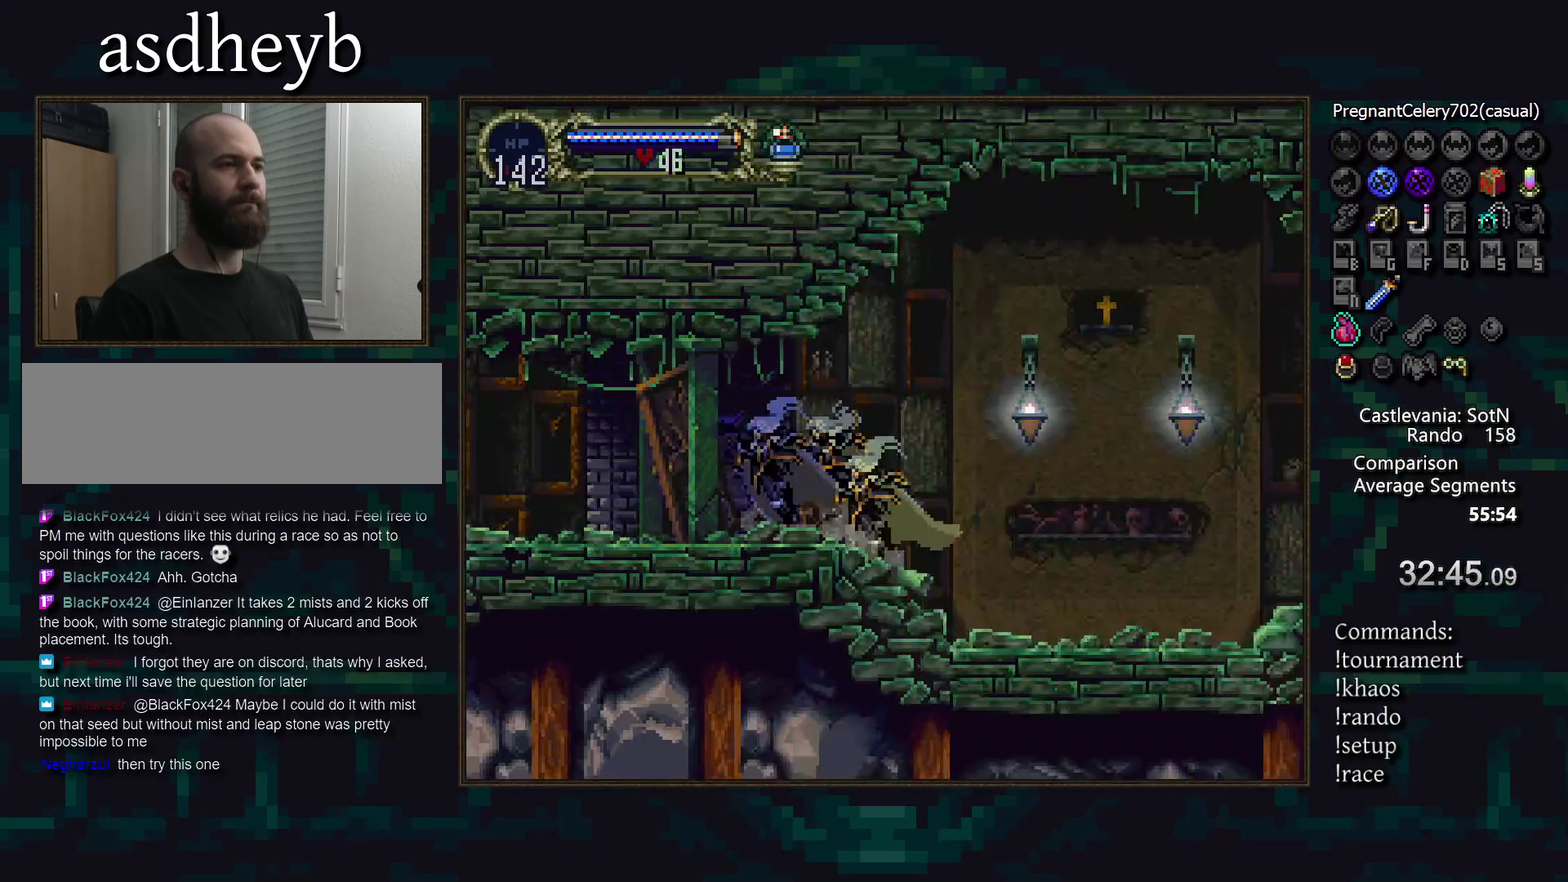
{"buttons": [], "events": []}
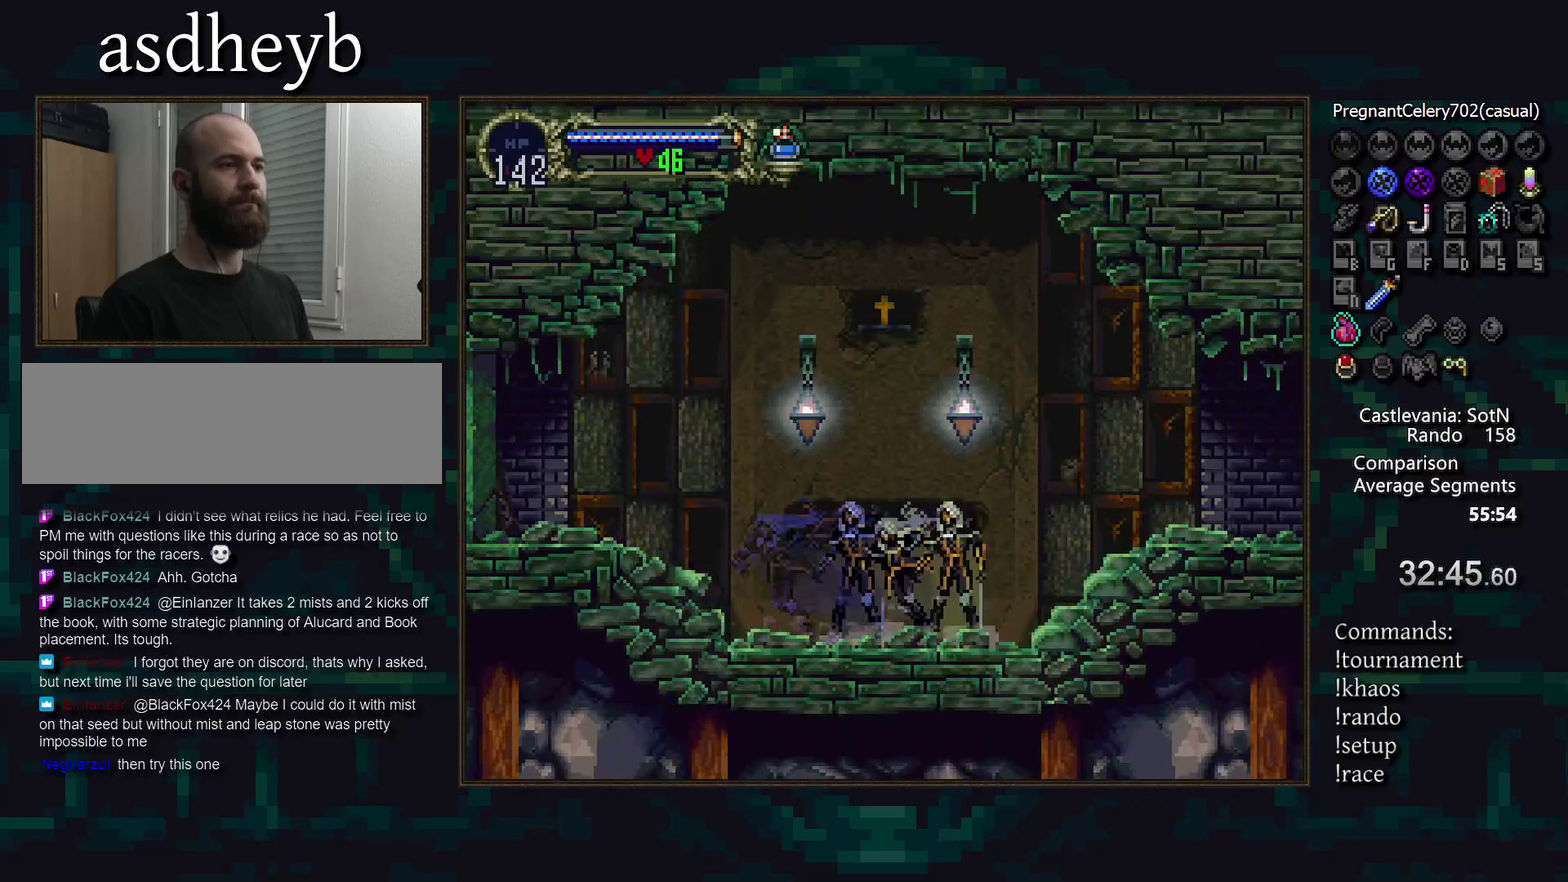
{"buttons": [], "events": []}
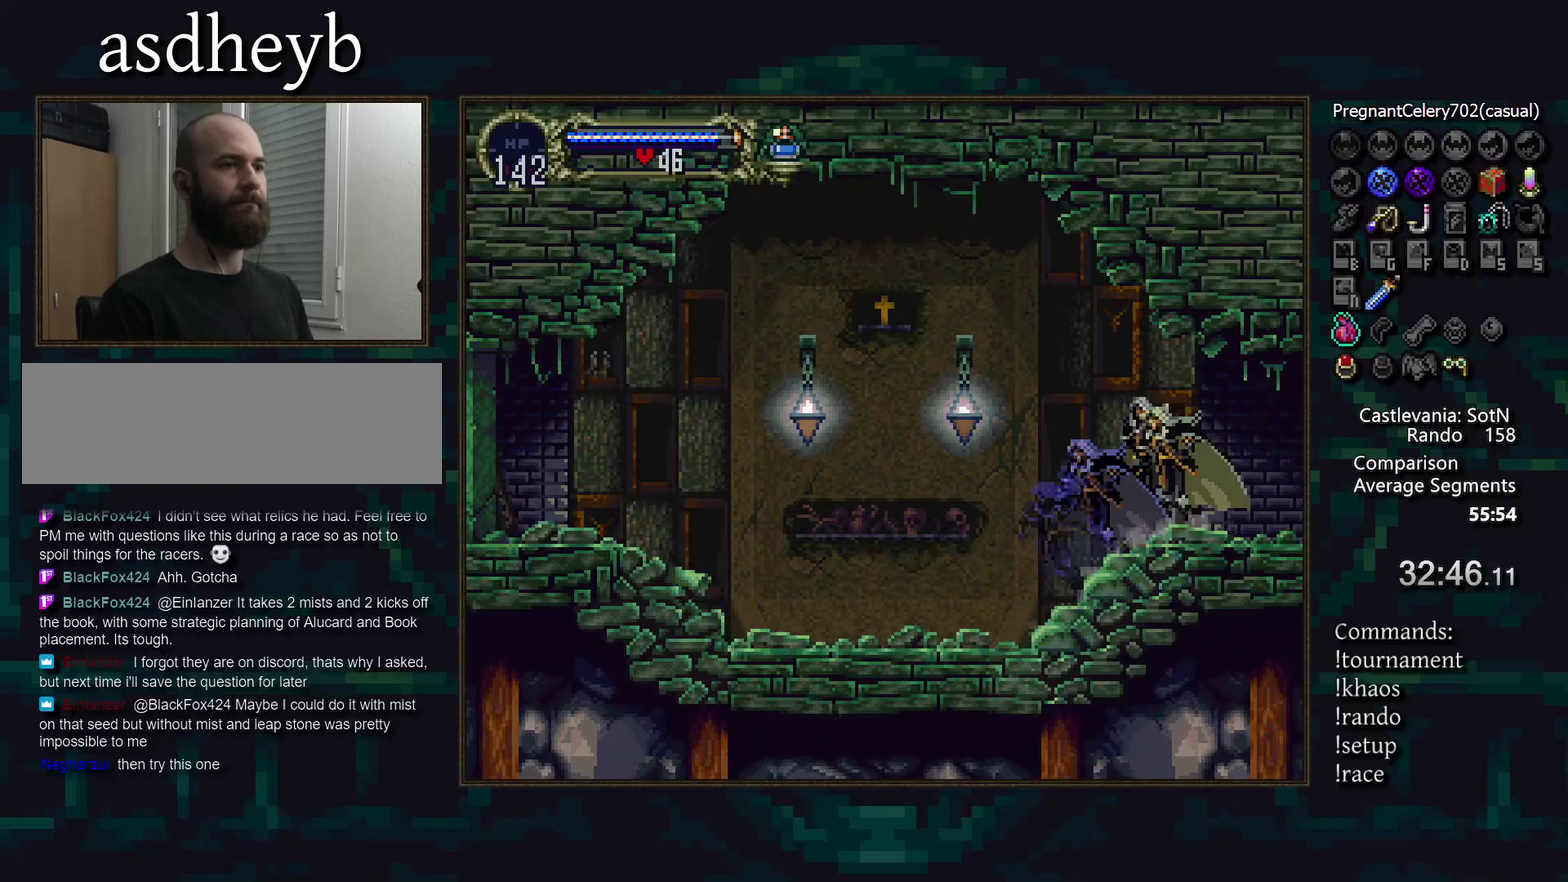
{"buttons": [], "events": []}
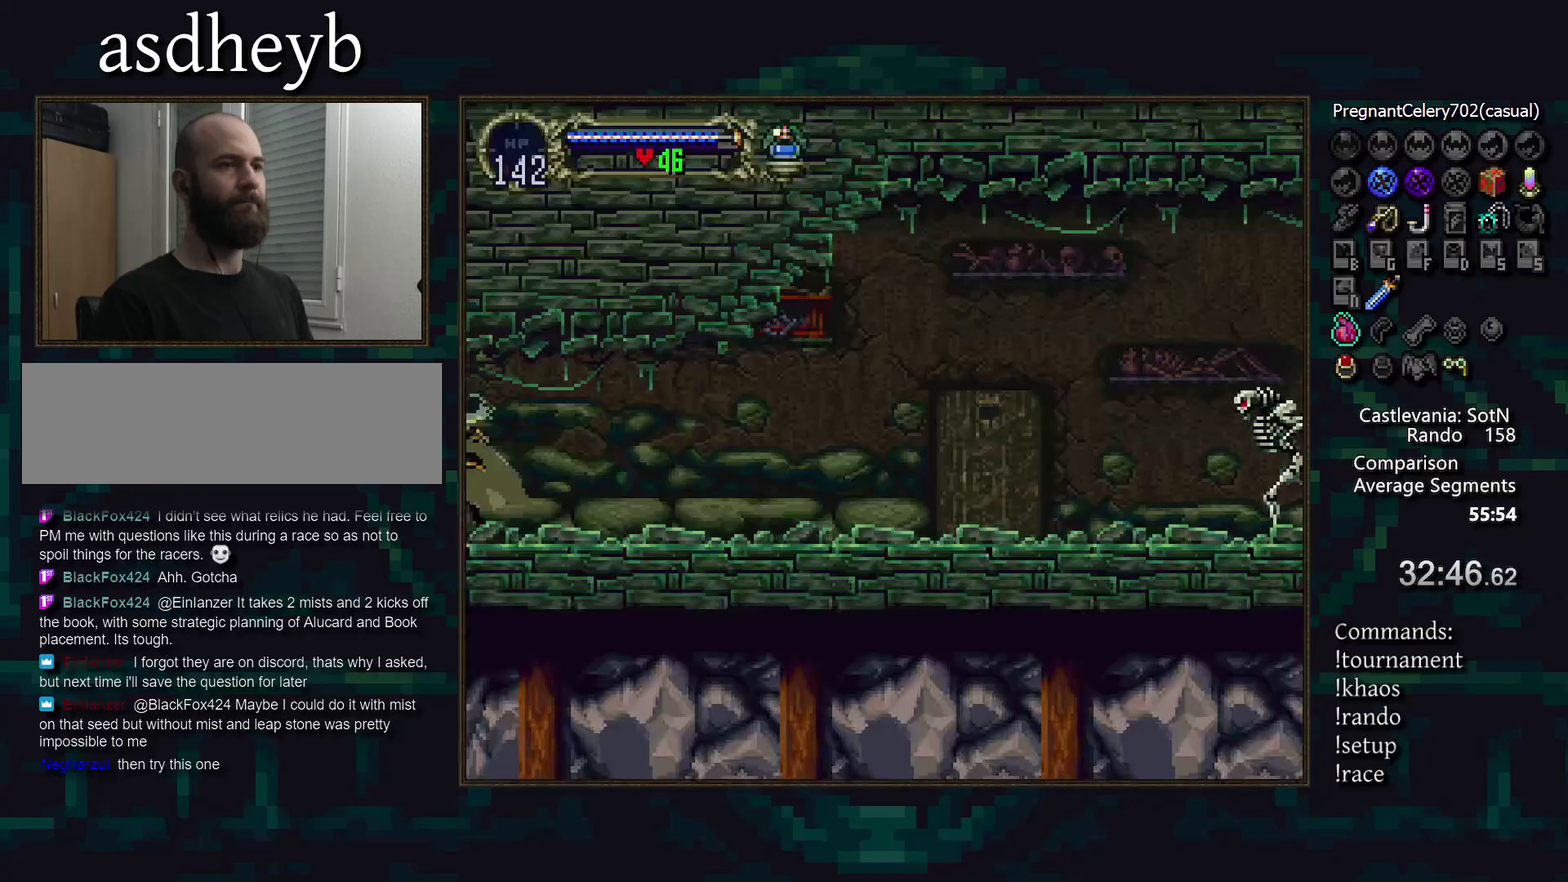
{"buttons": [], "events": []}
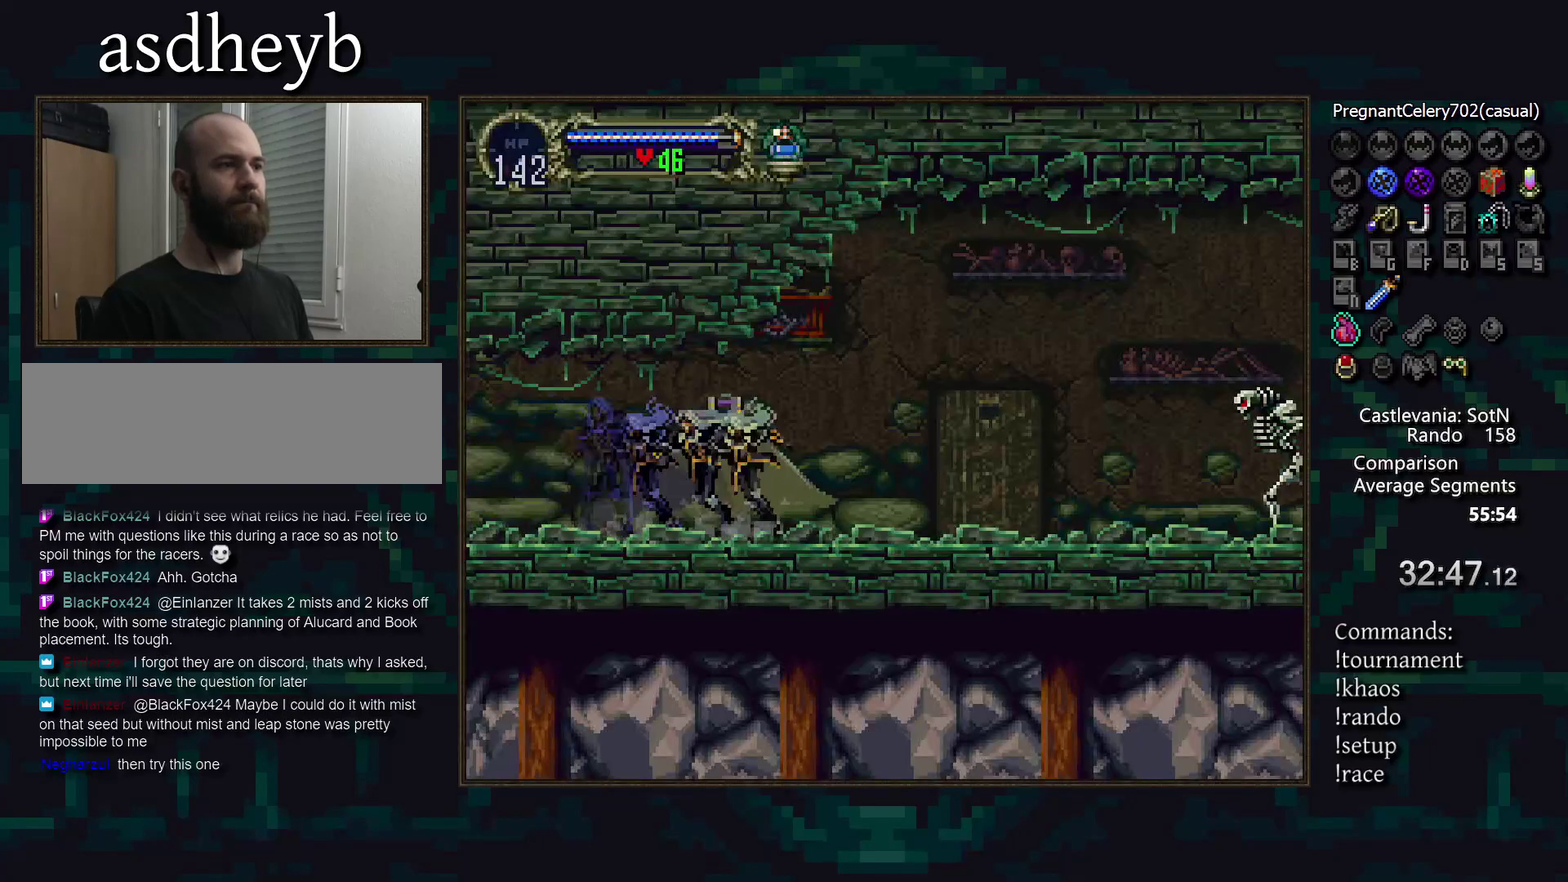
{"buttons": ["DPAD_DOWN"], "events": [[367, "CROSS", "down"], [433, "CROSS", "up"], [450, "DPAD_DOWN", "down"]]}
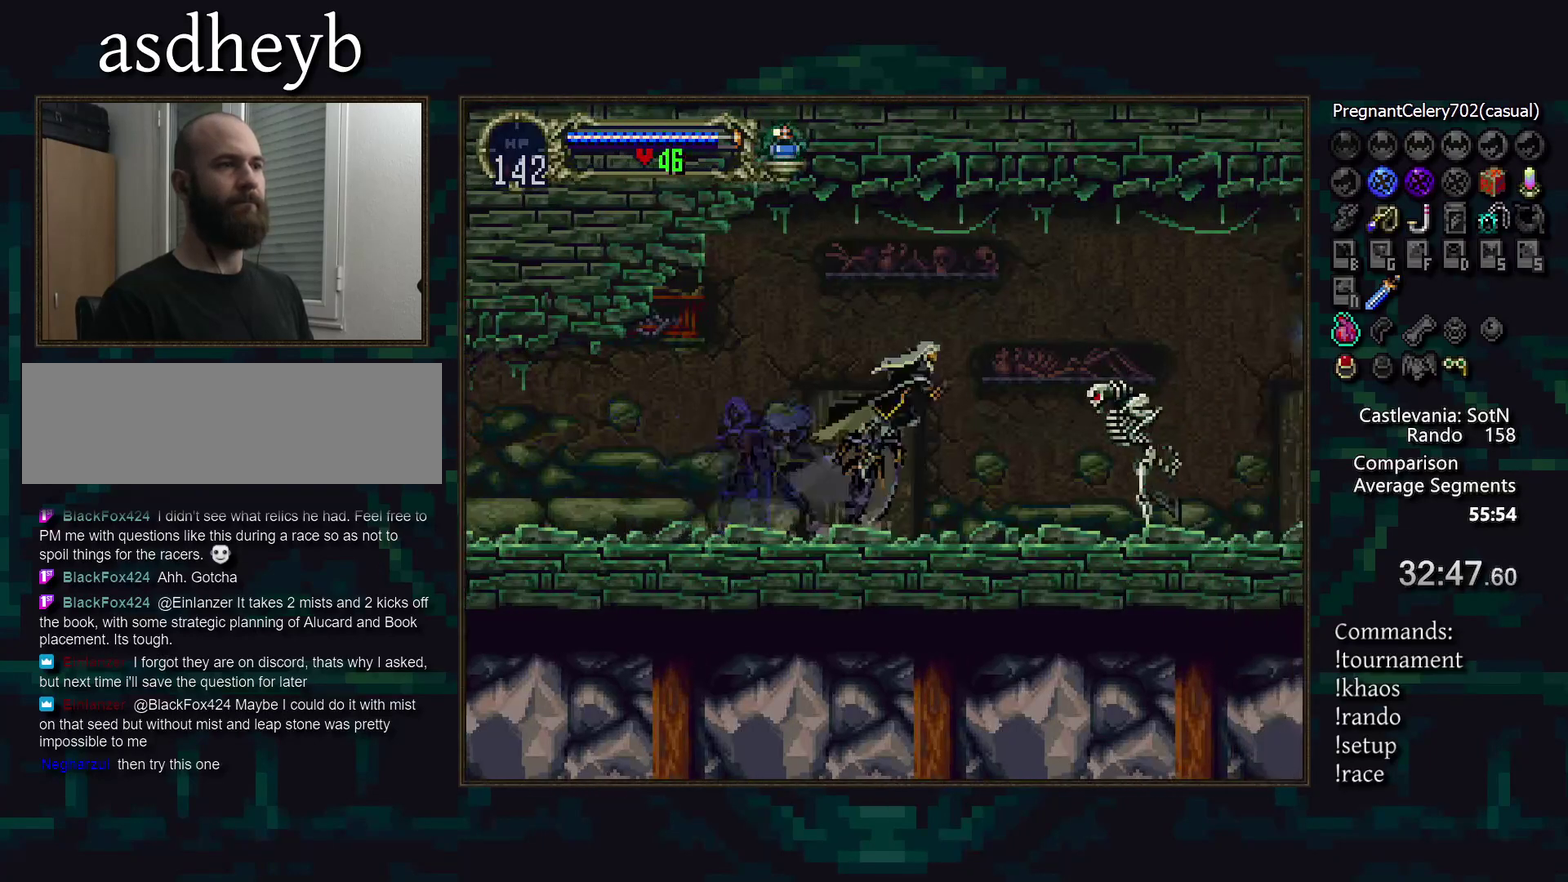
{"buttons": [], "events": [[33, "SQUARE", "down"], [117, "SQUARE", "up"], [217, "DPAD_LEFT", "down"], [250, "DPAD_DOWN", "up"], [400, "DPAD_LEFT", "up"]]}
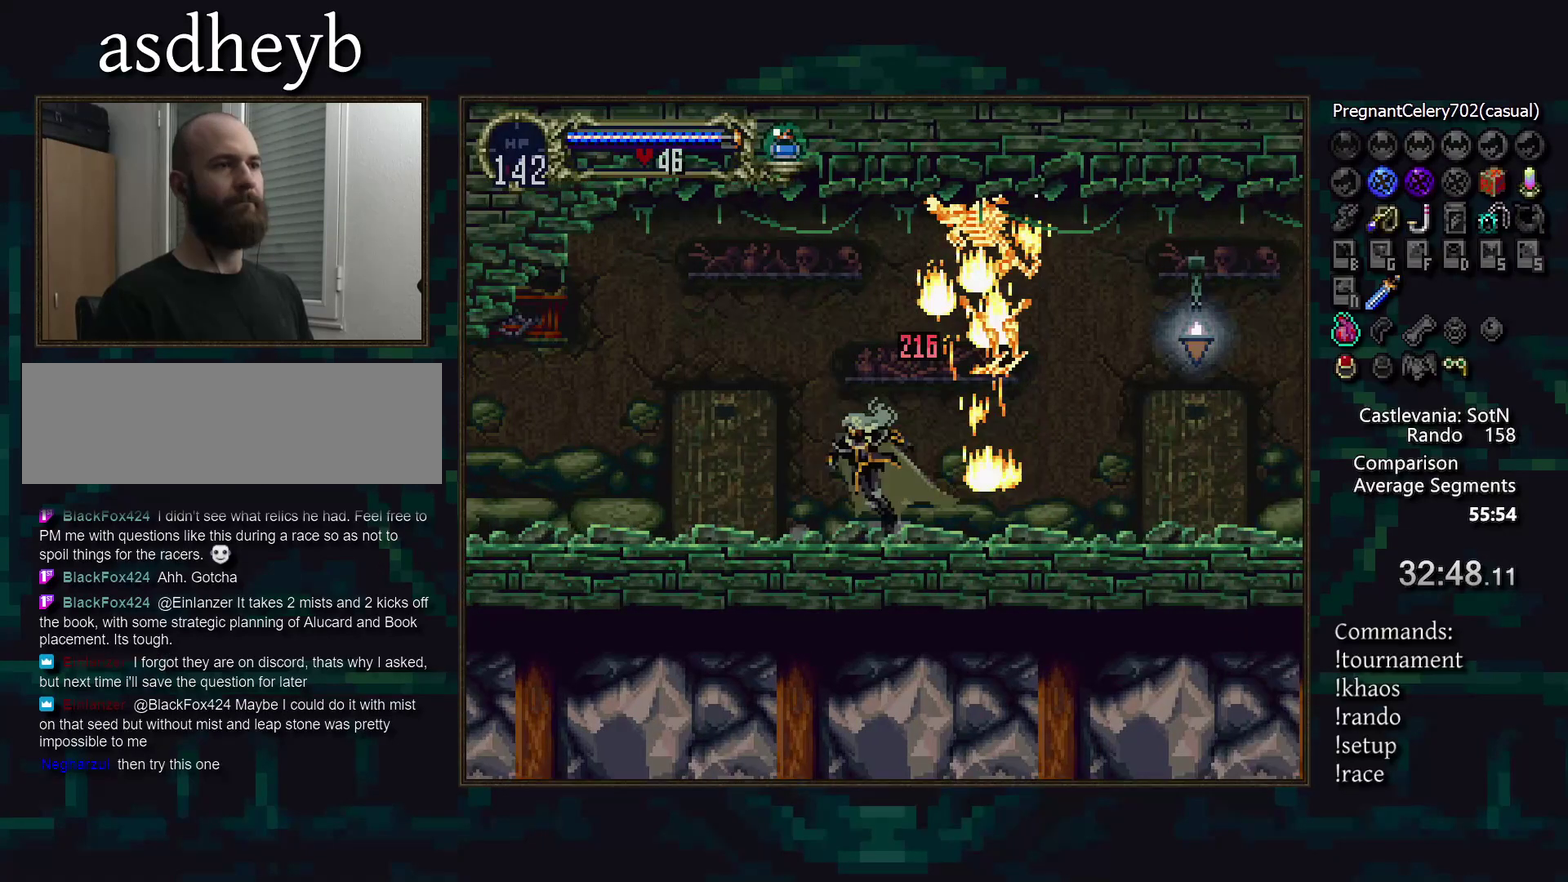
{"buttons": [], "events": []}
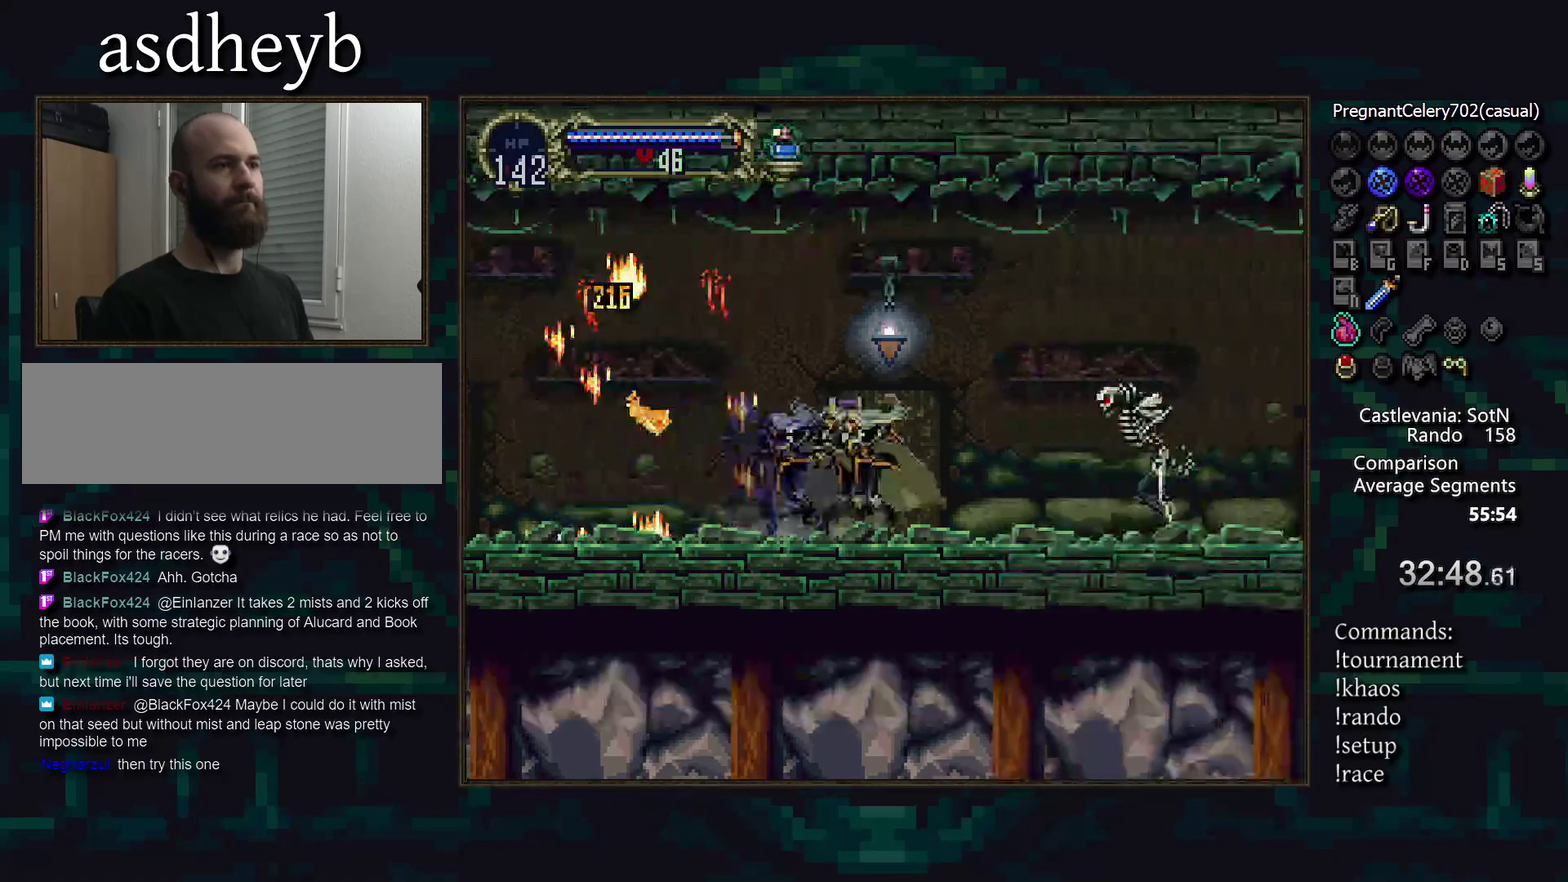
{"buttons": ["DPAD_DOWN"], "events": [[100, "DPAD_LEFT", "down"], [217, "CROSS", "down"], [283, "CROSS", "up"], [383, "DPAD_LEFT", "up"], [417, "DPAD_DOWN", "down"], [417, "SQUARE", "down"], [483, "SQUARE", "up"]]}
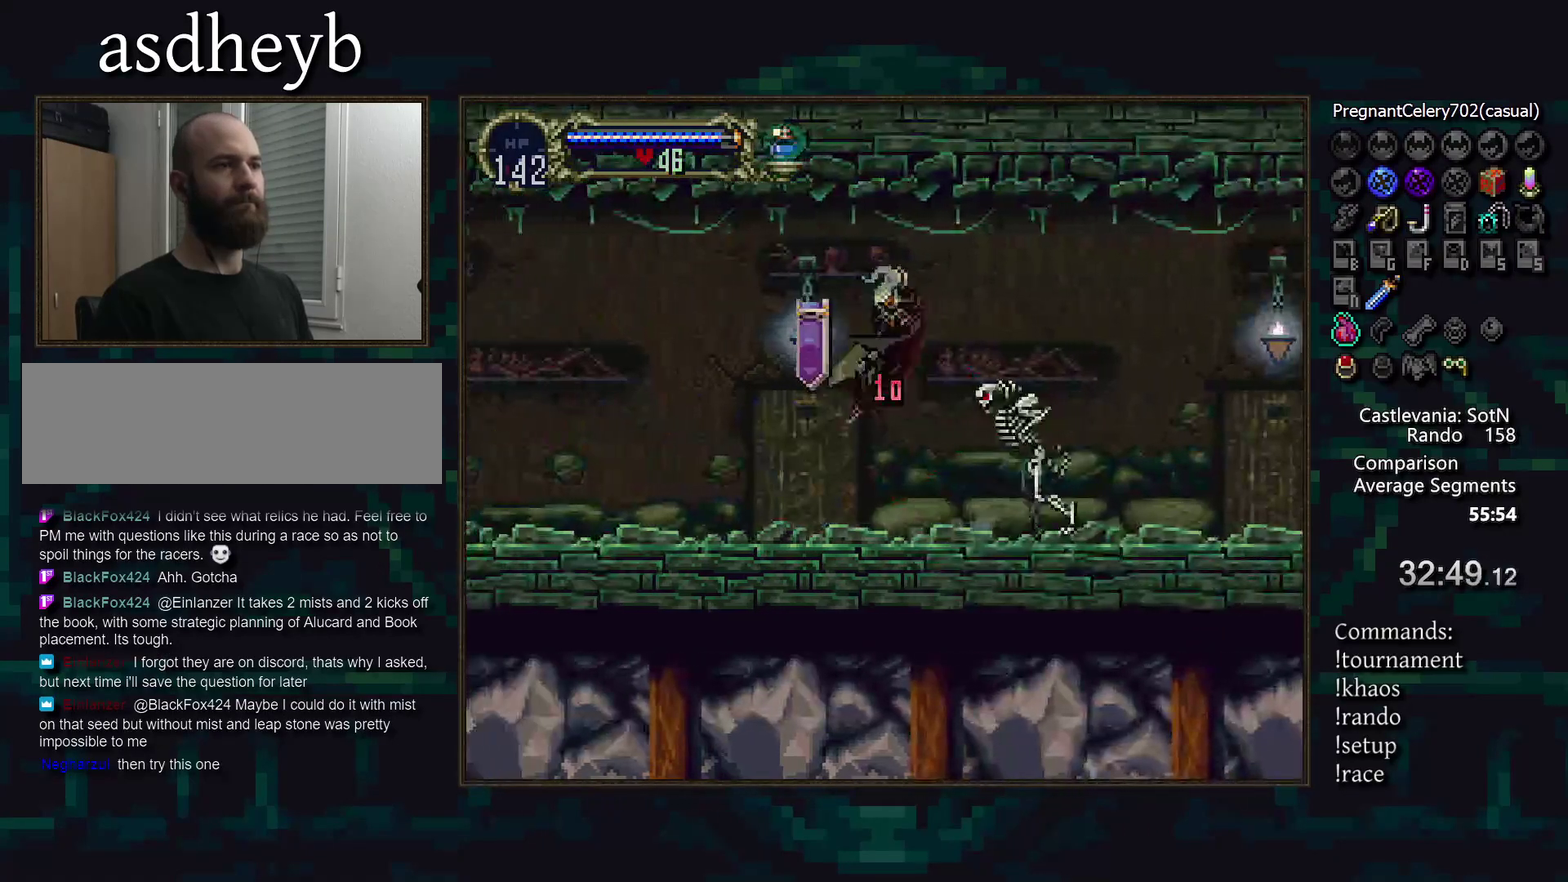
{"buttons": [], "events": [[133, "DPAD_DOWN", "up"]]}
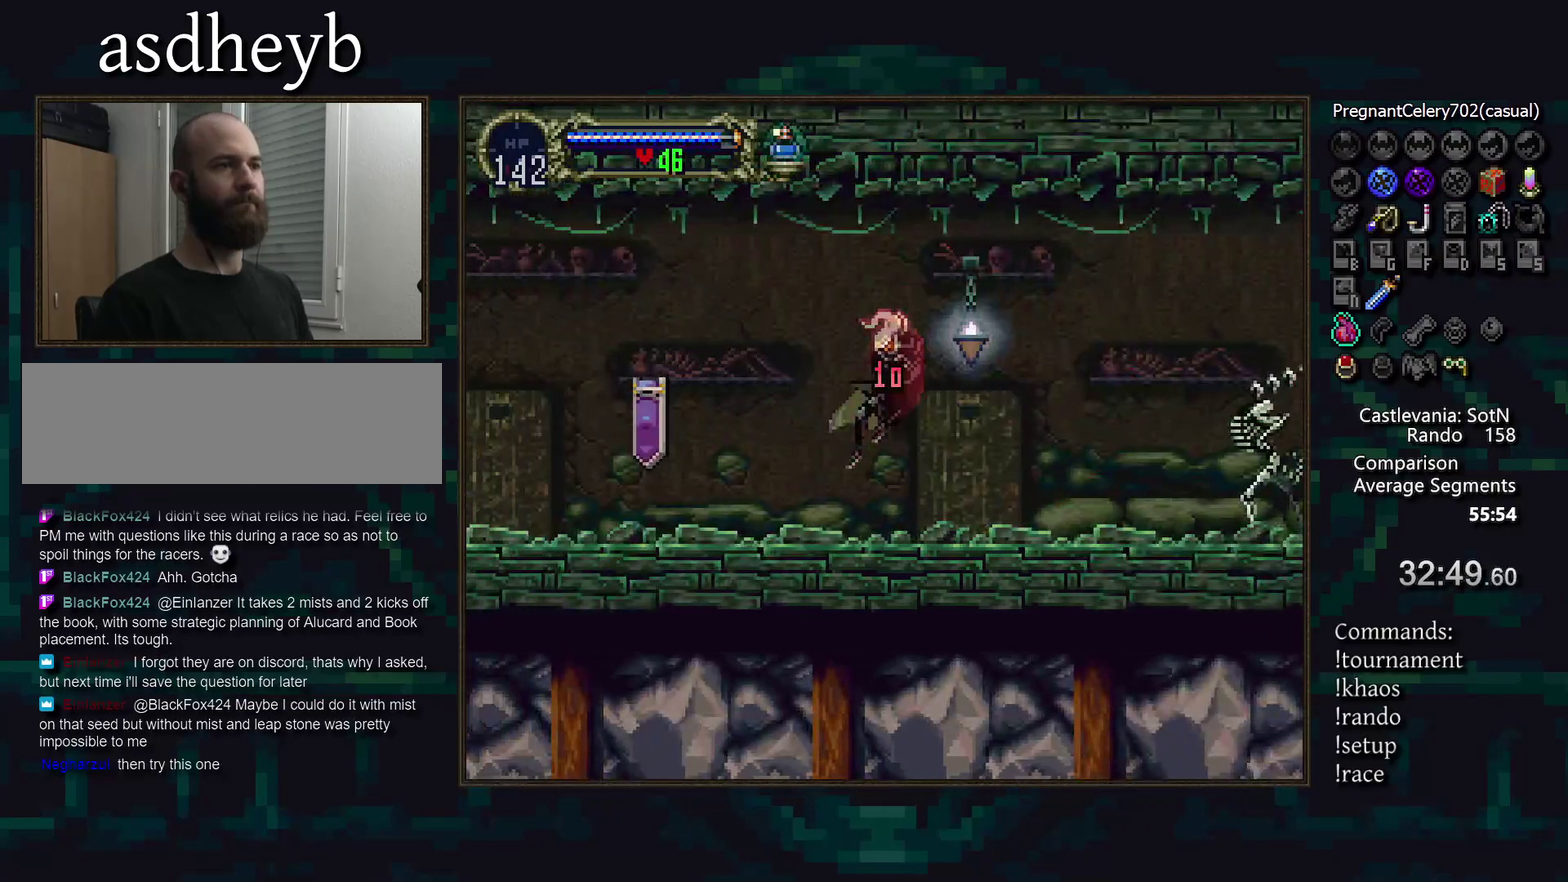
{"buttons": [], "events": [[133, "DPAD_LEFT", "down"], [283, "DPAD_LEFT", "up"]]}
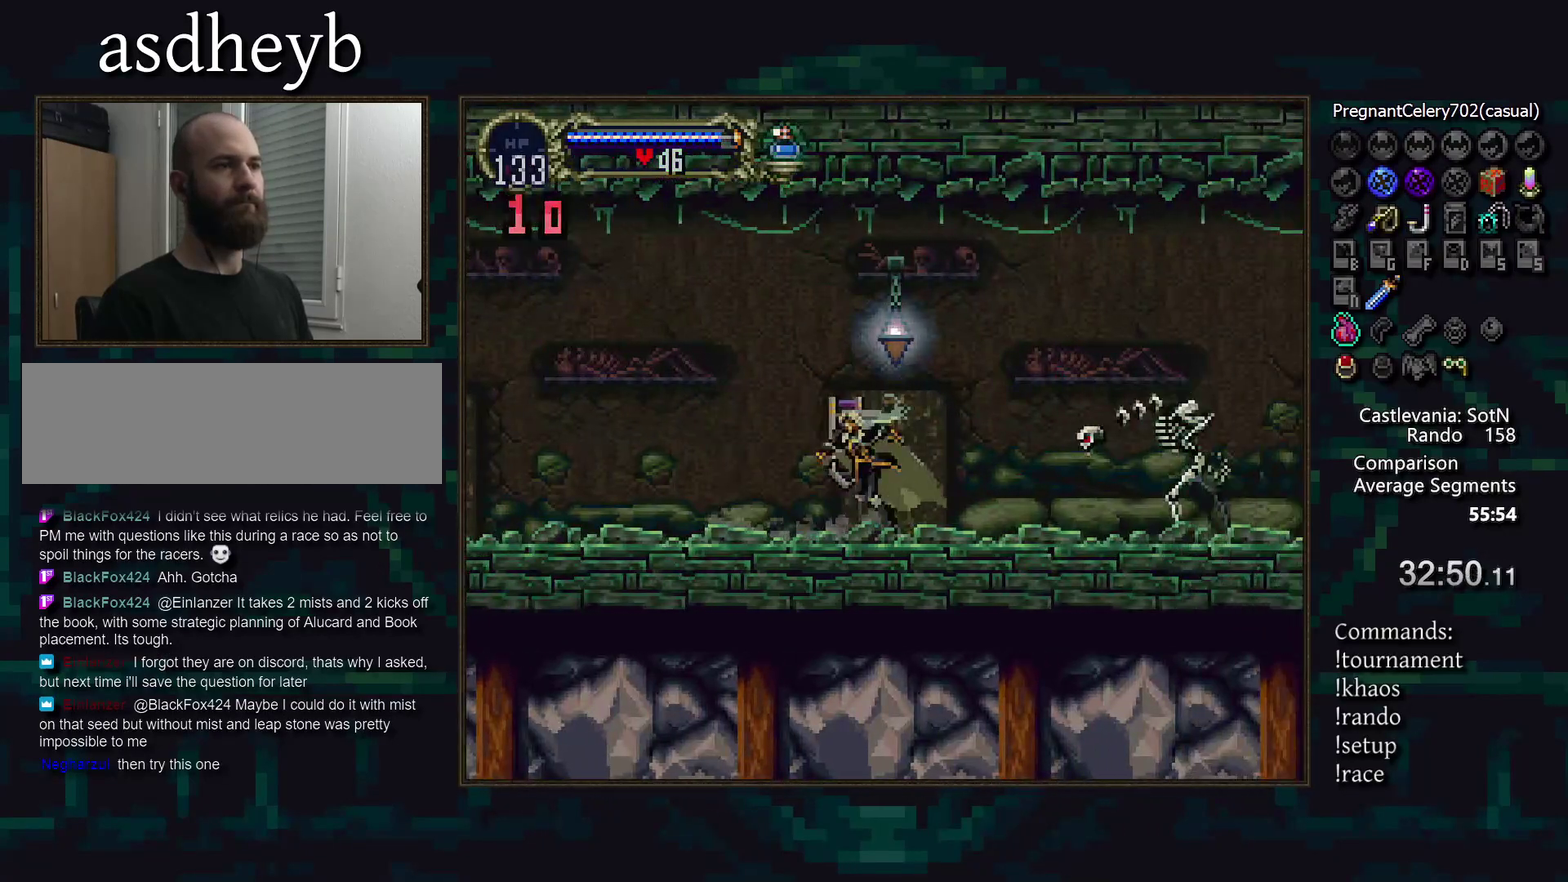
{"buttons": [], "events": [[50, "CROSS", "down"], [133, "CROSS", "up"], [200, "DPAD_DOWN", "down"], [400, "DPAD_DOWN", "up"]]}
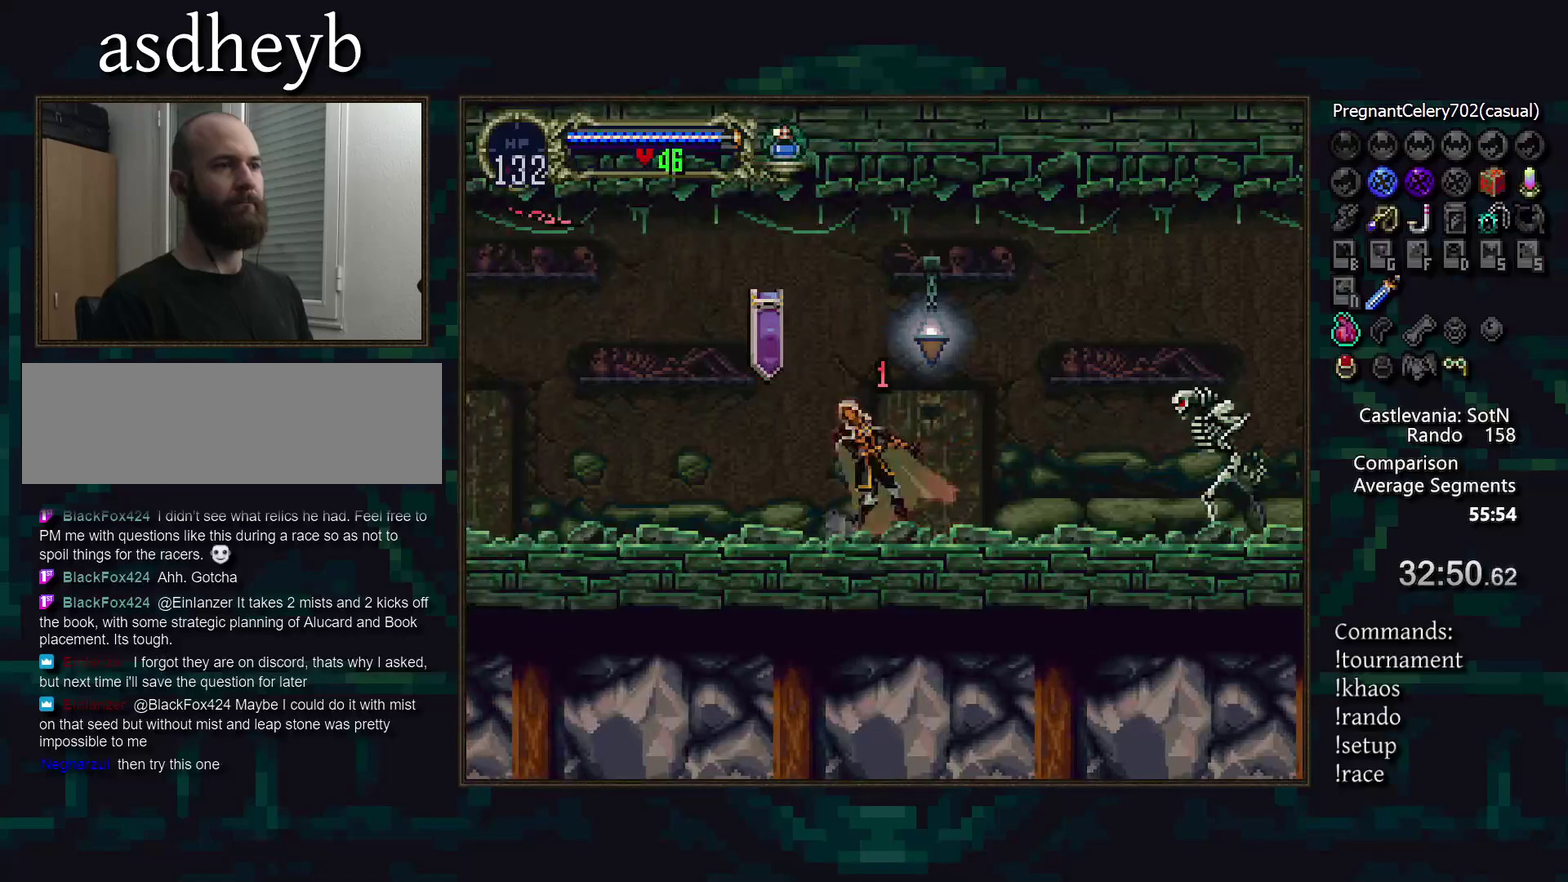
{"buttons": [], "events": [[367, "DPAD_LEFT", "down"], [483, "DPAD_LEFT", "up"]]}